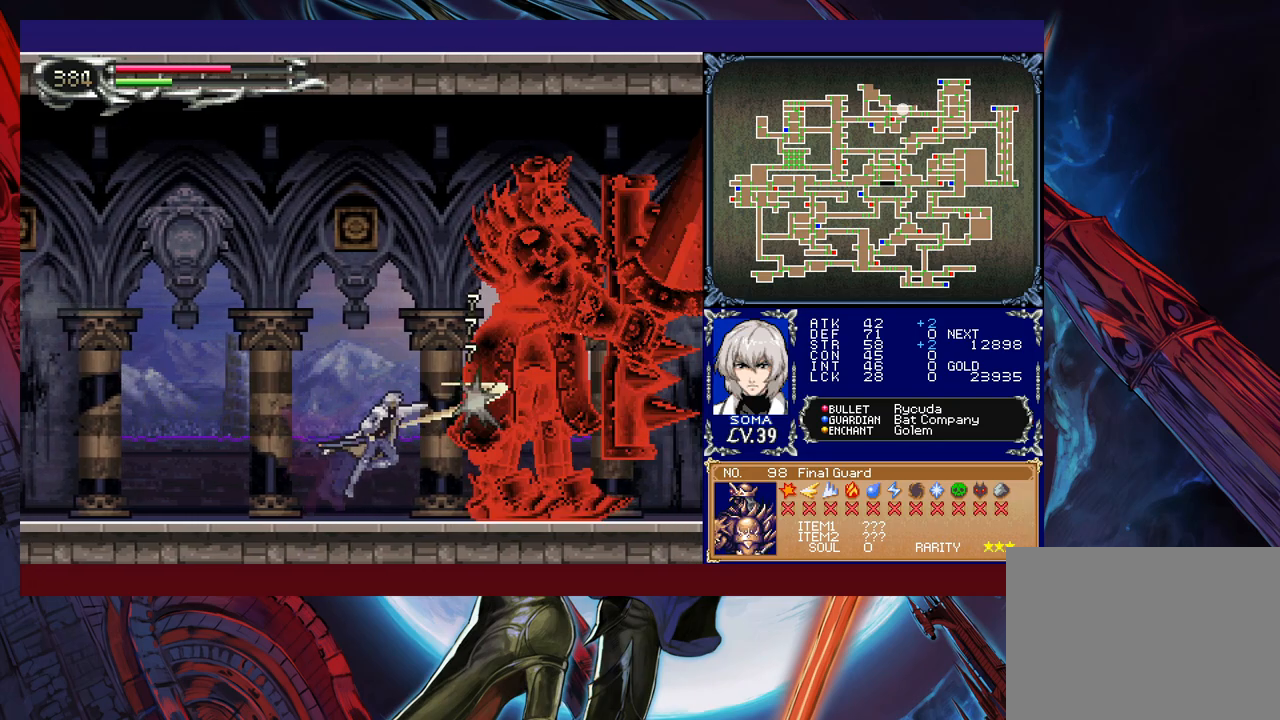
Gameplay with a controller (Xbox layout); each line is a JSON object with the inputs held at the frame after it. "events" lists button and stick changes between this image and that frame as [ms after this image, input, new state], when the widget could be followed in between. Not read: L2 R2 right_stick.
{"buttons": [], "left_stick": "right", "events": [[133, "left_stick", "right"], [217, "B", "down"], [233, "A", "down"], [233, "B", "up"], [267, "left_stick", "left"], [283, "A", "up"], [433, "left_stick", "right"]]}
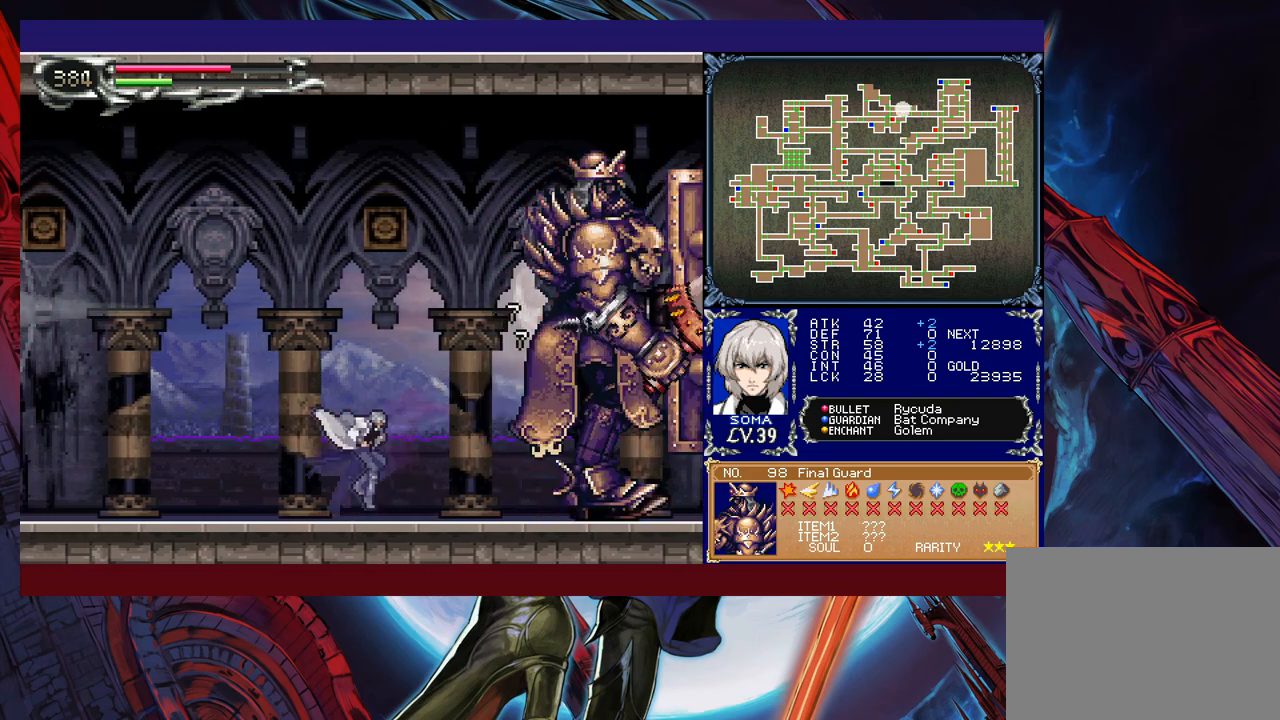
{"buttons": [], "left_stick": "center", "events": [[33, "A", "down"], [33, "B", "down"], [67, "B", "up"], [83, "A", "up"], [233, "left_stick", "center"], [317, "A", "down"], [317, "B", "down"], [333, "B", "up"], [383, "A", "up"]]}
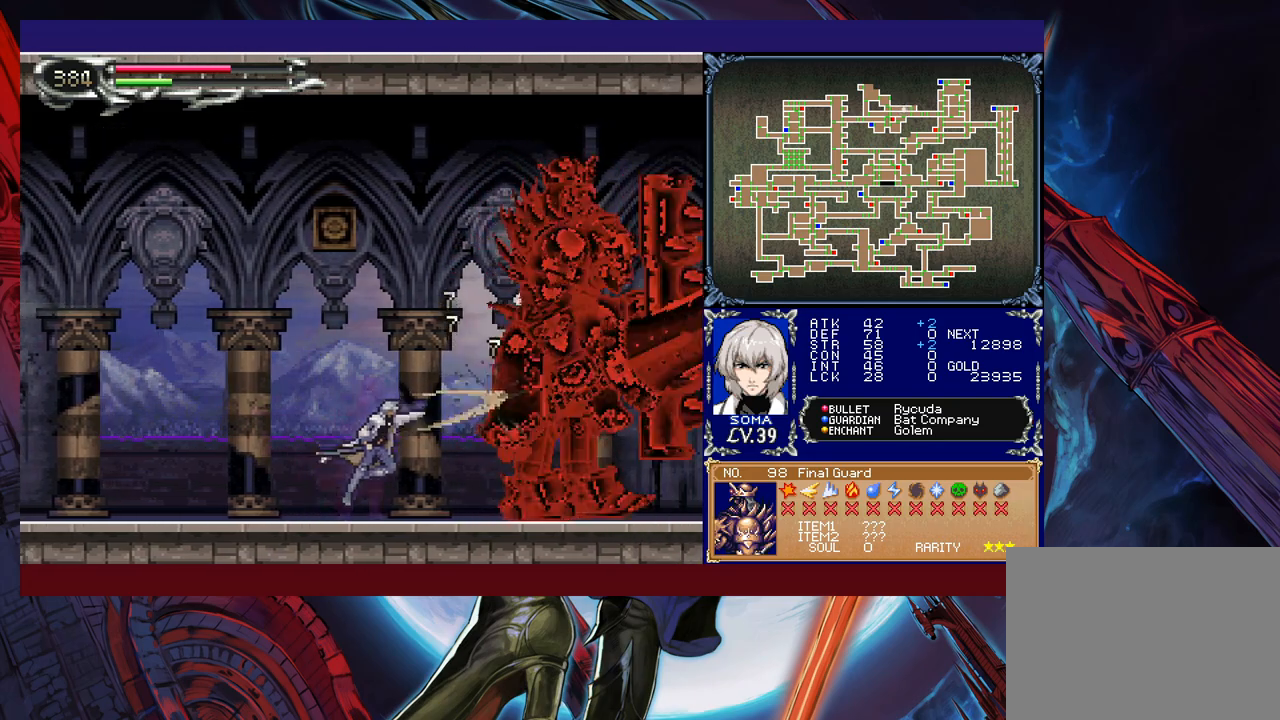
{"buttons": [], "left_stick": "center", "events": [[83, "B", "down"], [117, "A", "down"], [117, "B", "up"], [183, "A", "up"], [417, "A", "down"], [467, "A", "up"]]}
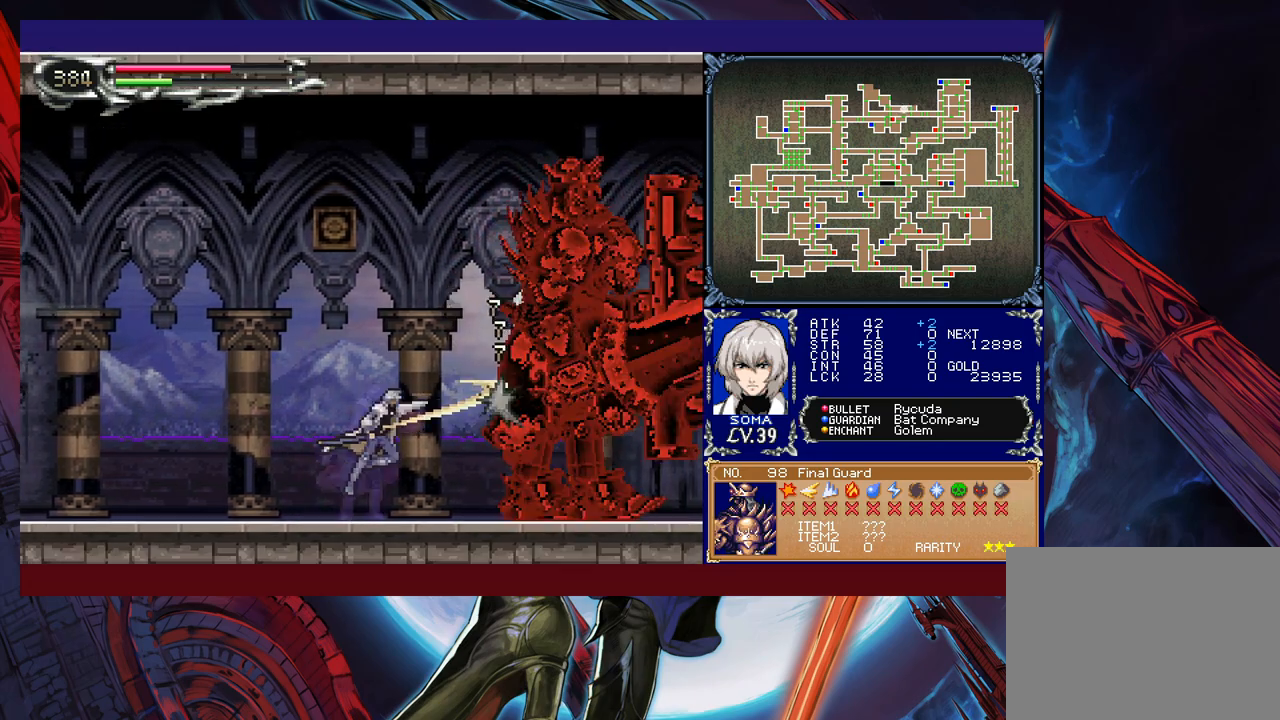
{"buttons": ["B"], "left_stick": "right", "events": [[183, "B", "down"], [217, "A", "down"], [217, "B", "up"], [267, "A", "up"], [483, "B", "down"], [483, "left_stick", "right"]]}
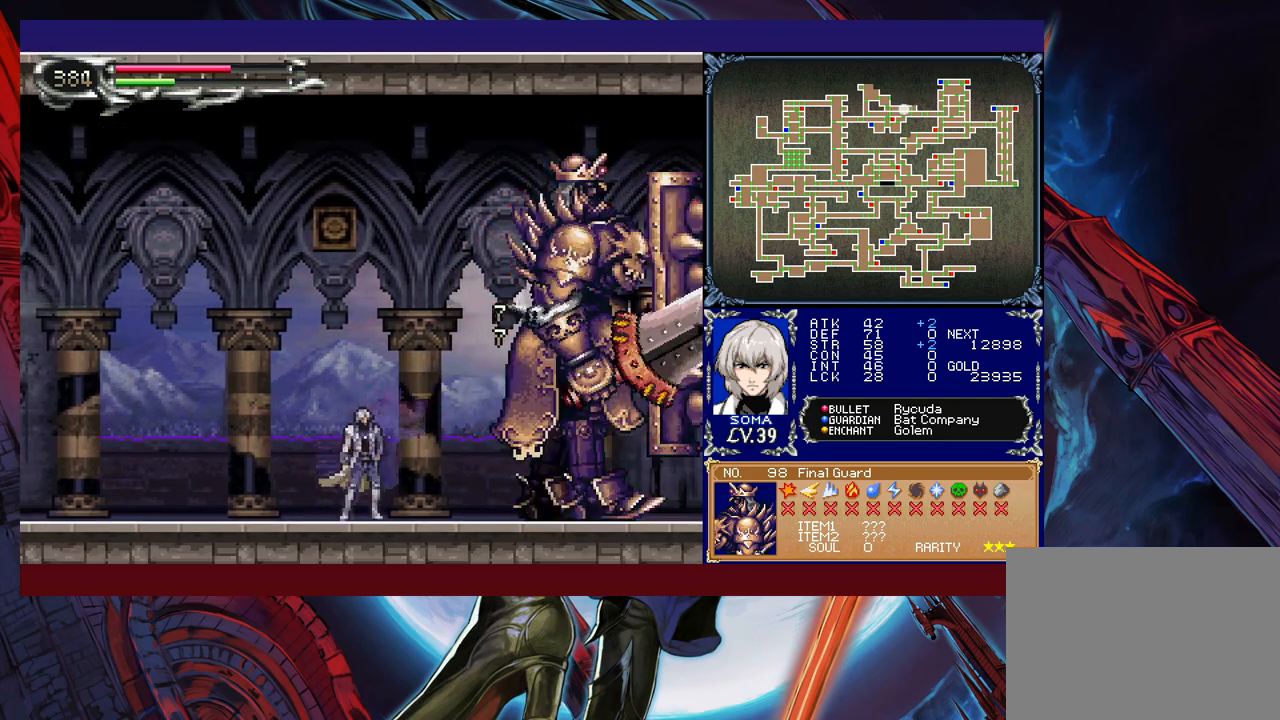
{"buttons": [], "left_stick": "center", "events": [[17, "A", "down"], [17, "B", "up"], [67, "A", "up"], [167, "left_stick", "center"], [283, "B", "down"], [317, "A", "down"], [317, "B", "up"], [367, "A", "up"]]}
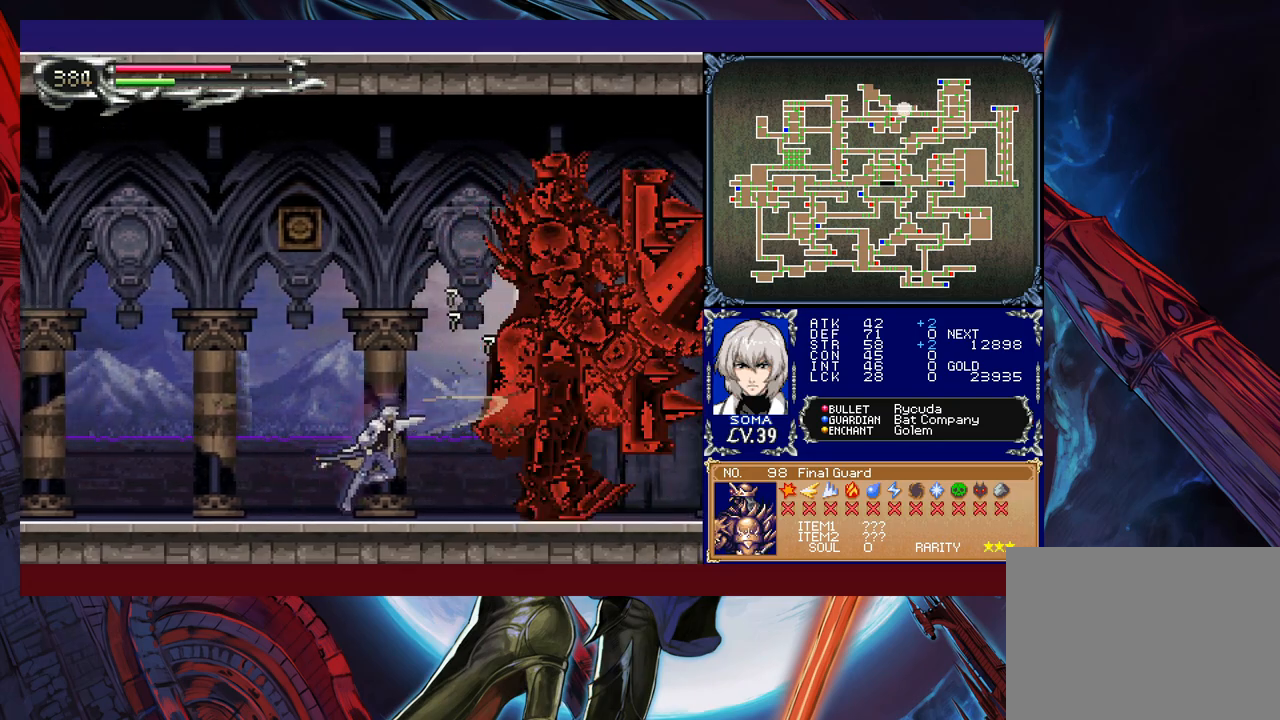
{"buttons": [], "left_stick": "center", "events": [[67, "B", "down"], [83, "A", "down"], [83, "B", "up"], [167, "A", "up"], [367, "B", "down"], [367, "left_stick", "right"], [383, "A", "down"], [383, "B", "up"], [433, "A", "up"], [433, "left_stick", "center"]]}
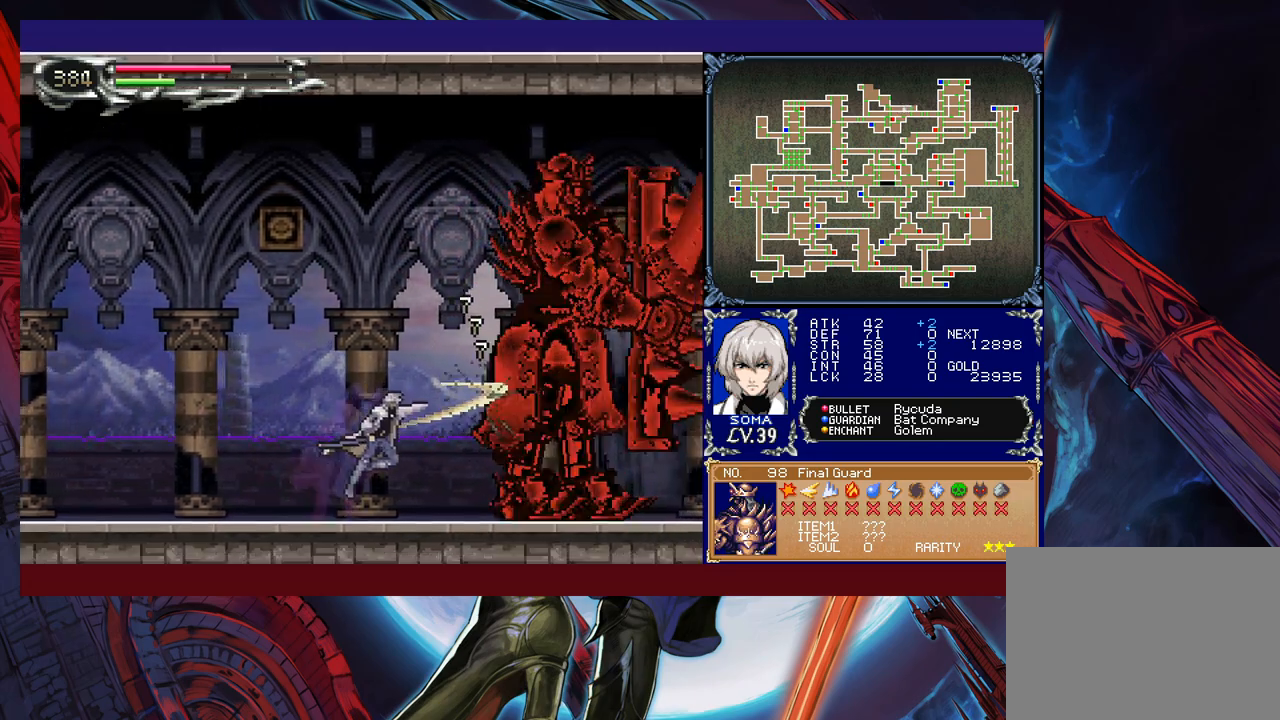
{"buttons": ["A"], "left_stick": "center", "events": [[133, "B", "down"], [183, "A", "down"], [183, "B", "up"], [233, "A", "up"], [433, "B", "down"], [467, "A", "down"], [467, "B", "up"]]}
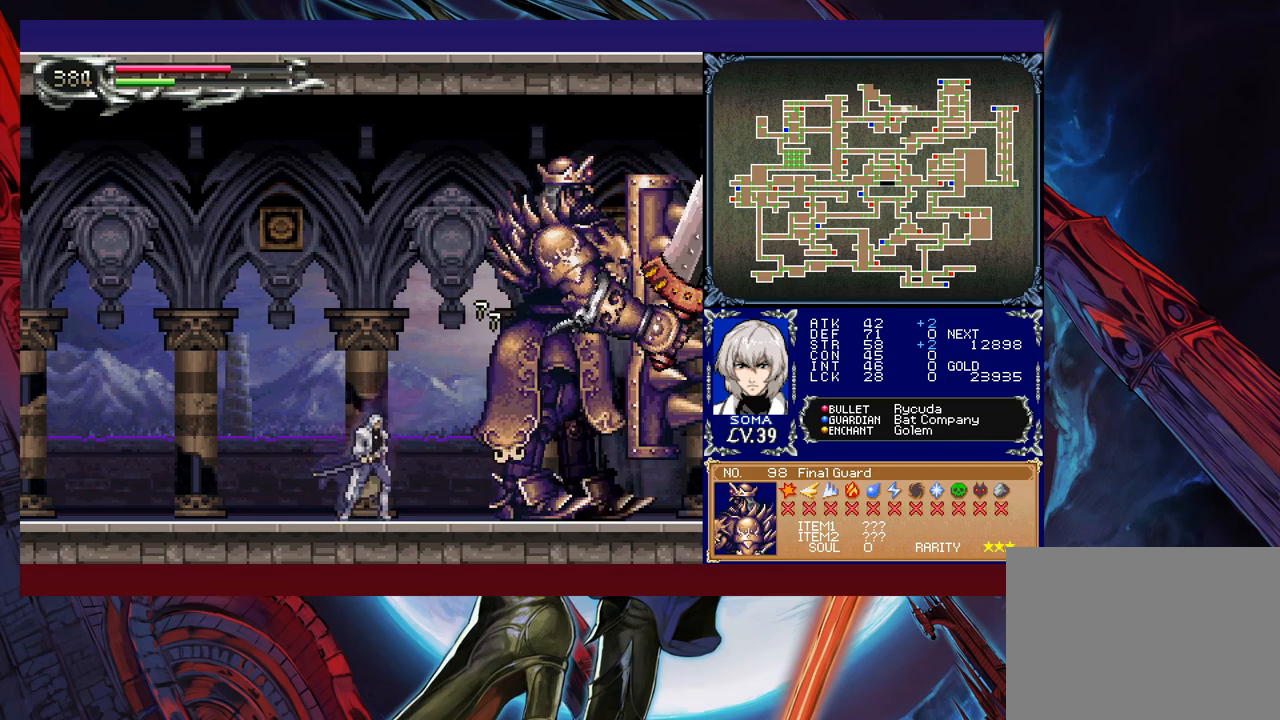
{"buttons": [], "left_stick": "center", "events": [[33, "A", "up"], [233, "B", "down"], [267, "A", "down"], [267, "B", "up"], [333, "A", "up"]]}
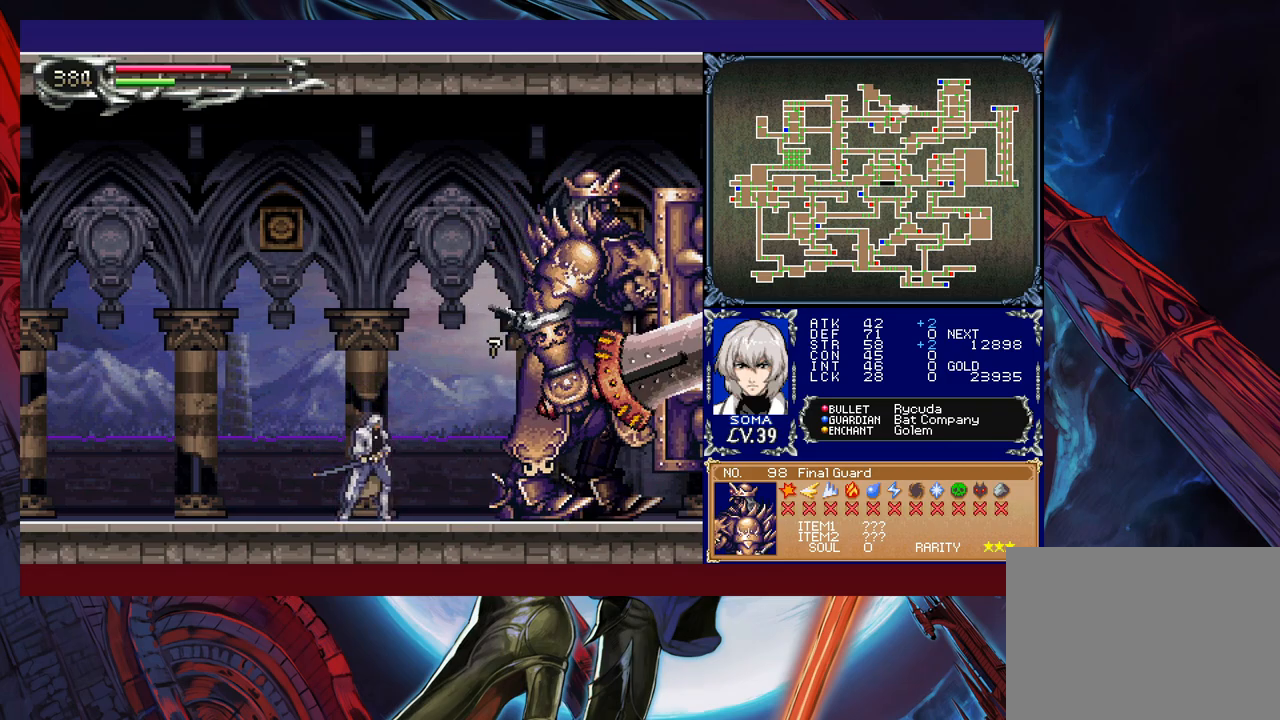
{"buttons": [], "left_stick": "center", "events": [[33, "B", "down"], [83, "A", "down"], [83, "B", "up"], [133, "A", "up"], [133, "left_stick", "right"], [283, "left_stick", "center"], [333, "B", "down"], [367, "A", "down"], [367, "B", "up"], [433, "A", "up"]]}
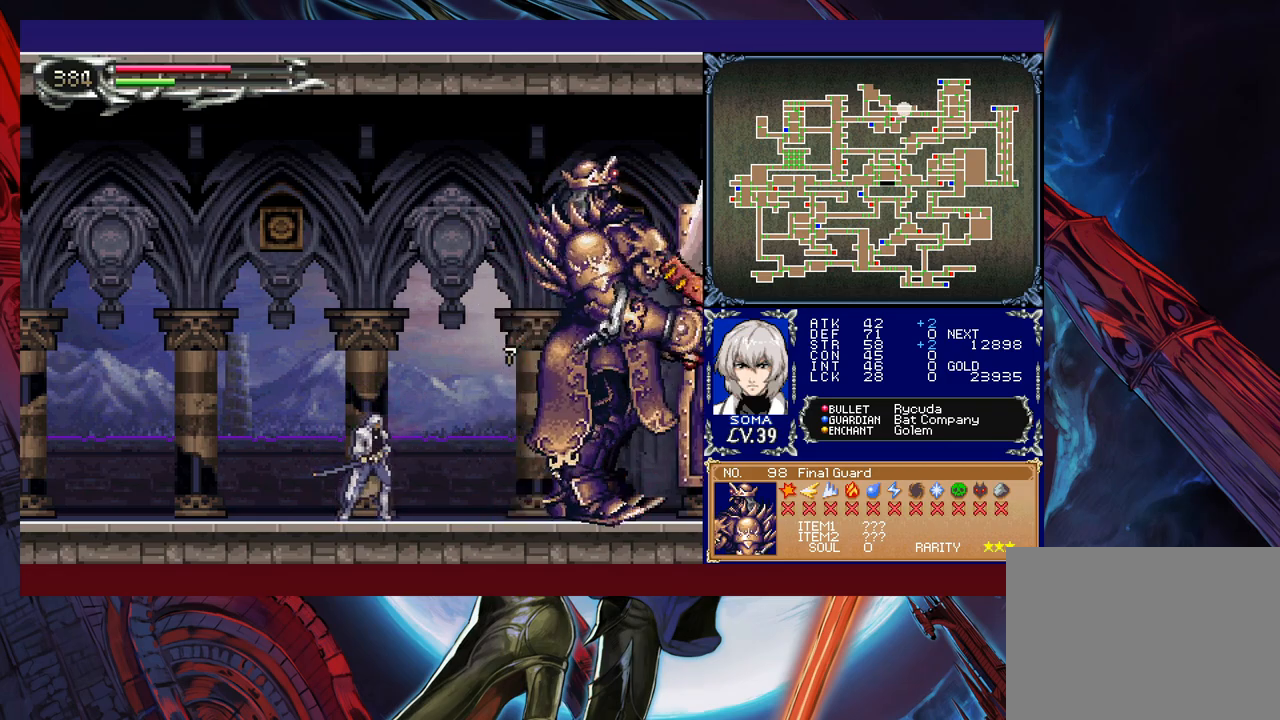
{"buttons": ["A"], "left_stick": "center", "events": [[33, "left_stick", "right"], [183, "left_stick", "center"], [233, "START", "down"], [383, "START", "up"], [483, "A", "down"]]}
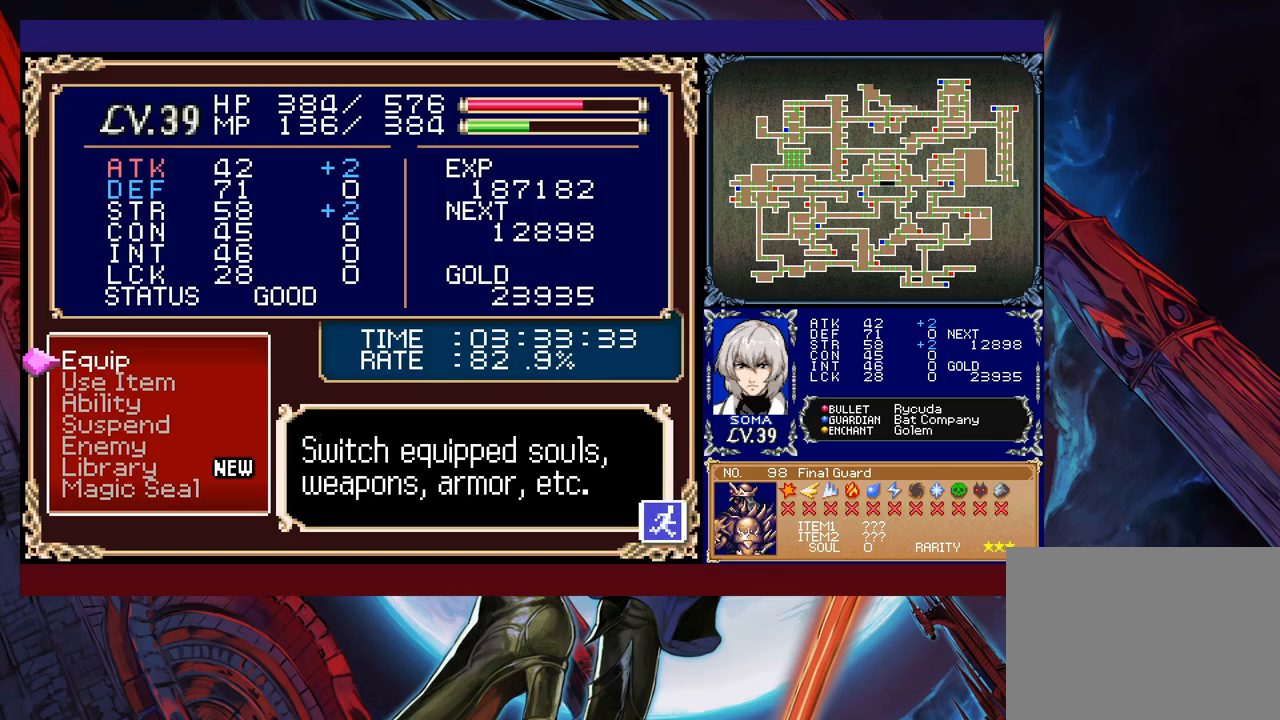
{"buttons": ["A"], "left_stick": "center", "events": [[133, "A", "up"], [417, "A", "down"]]}
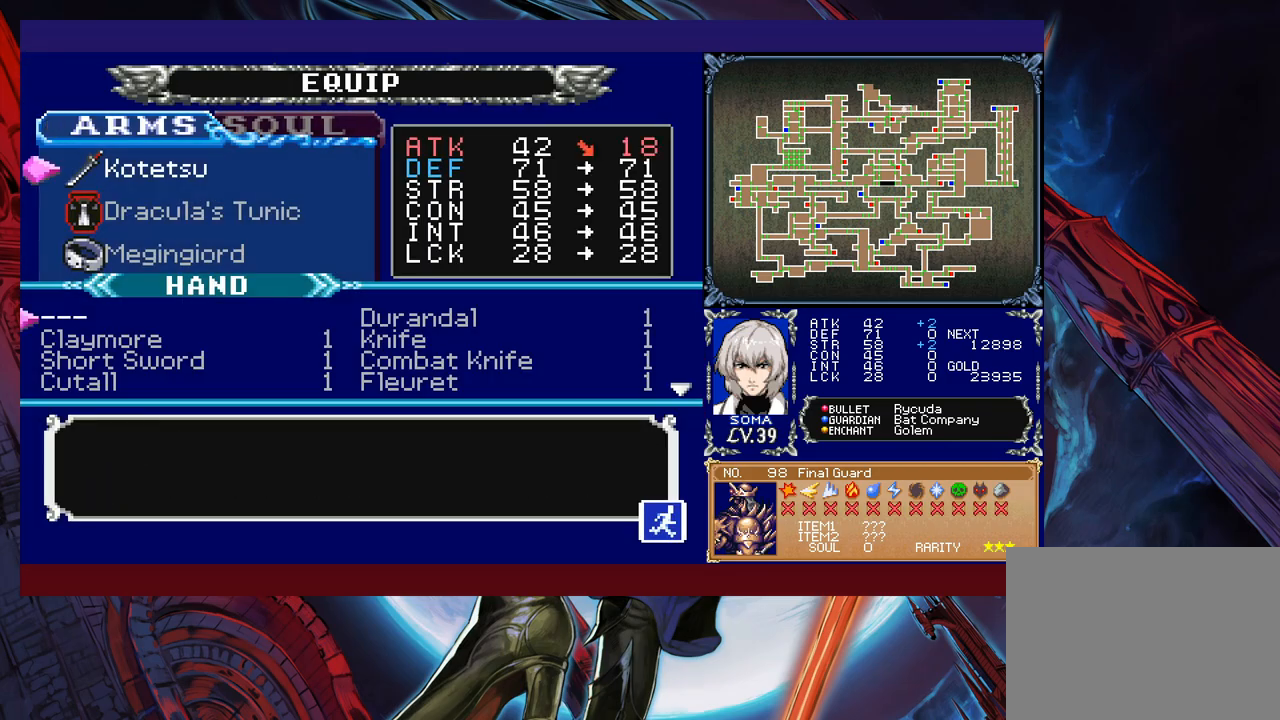
{"buttons": [], "left_stick": "center", "events": [[17, "A", "up"], [383, "left_stick", "right"], [483, "left_stick", "center"]]}
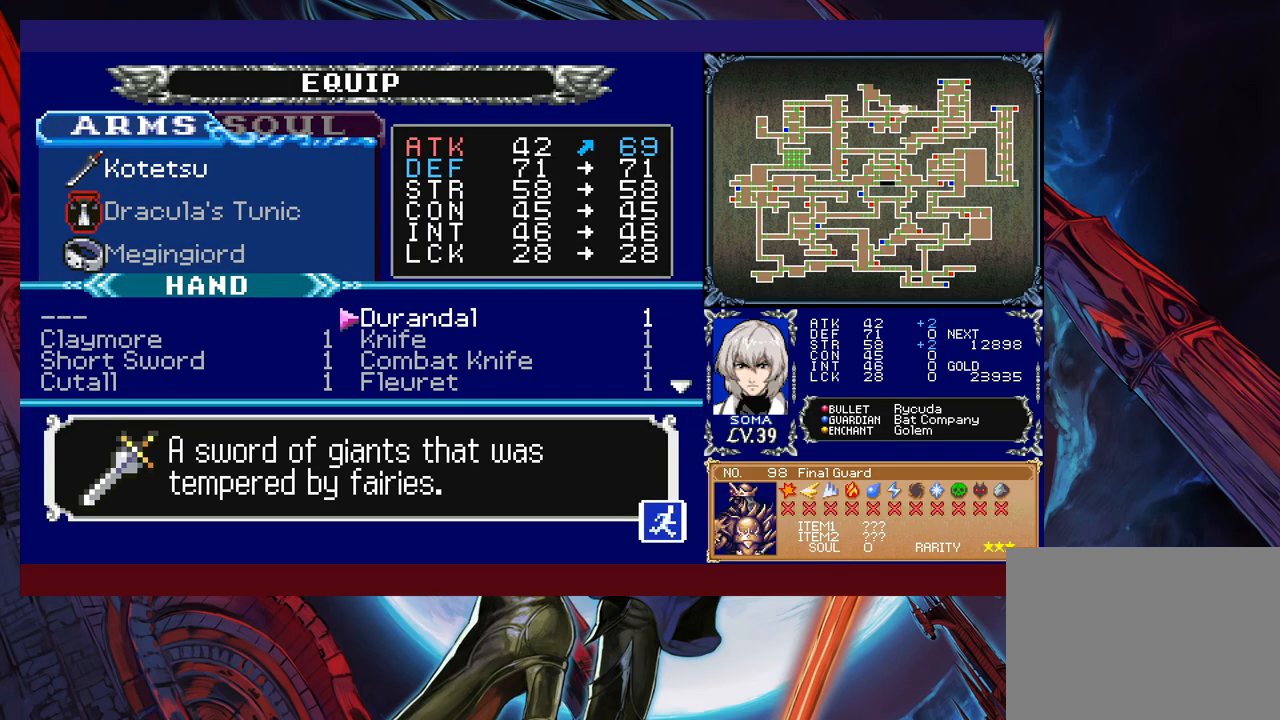
{"buttons": [], "left_stick": "center", "events": [[83, "B", "down"], [217, "B", "up"], [317, "R1", "down"], [383, "R1", "up"]]}
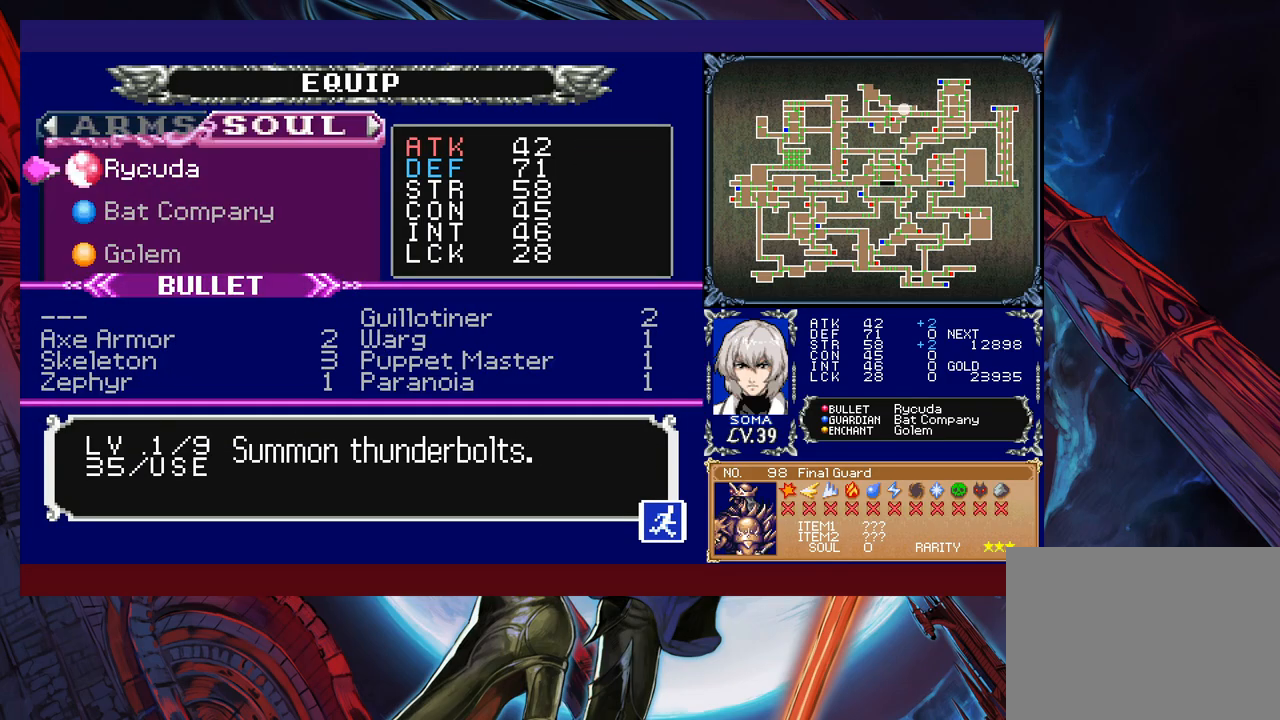
{"buttons": ["A"], "left_stick": "center", "events": [[467, "A", "down"]]}
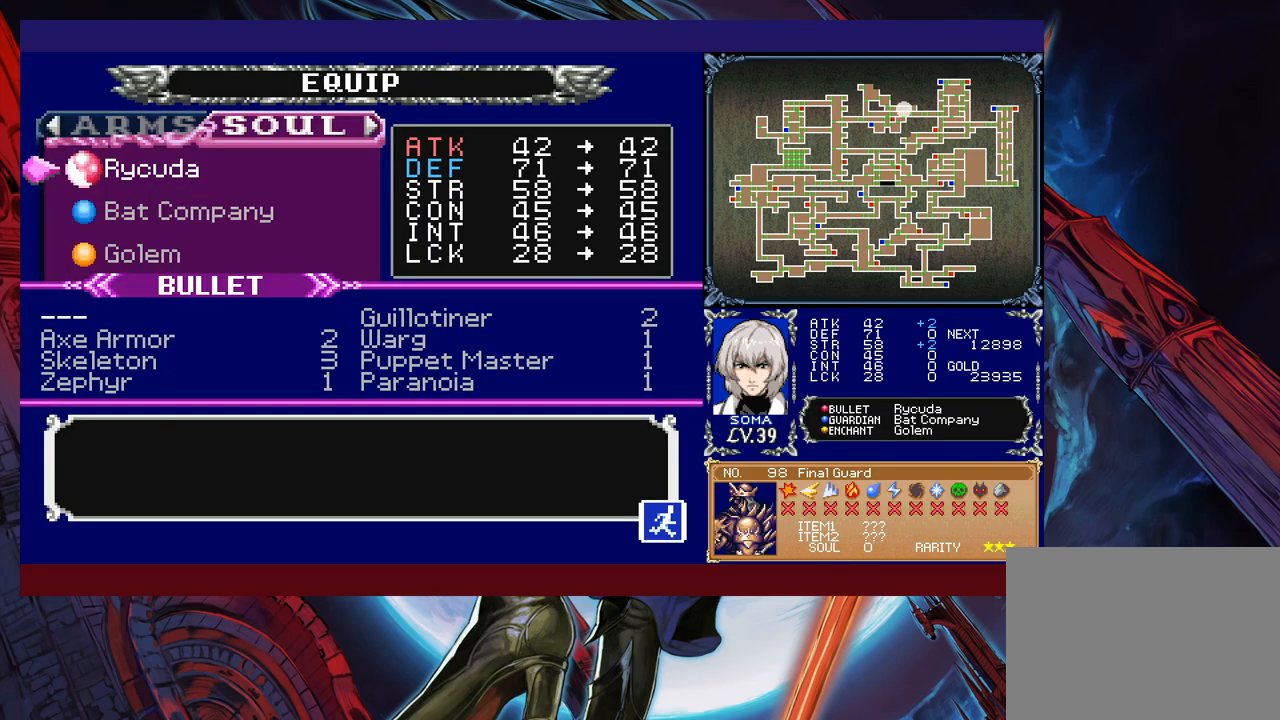
{"buttons": [], "left_stick": "center", "events": [[83, "A", "up"], [283, "left_stick", "right"], [383, "left_stick", "center"]]}
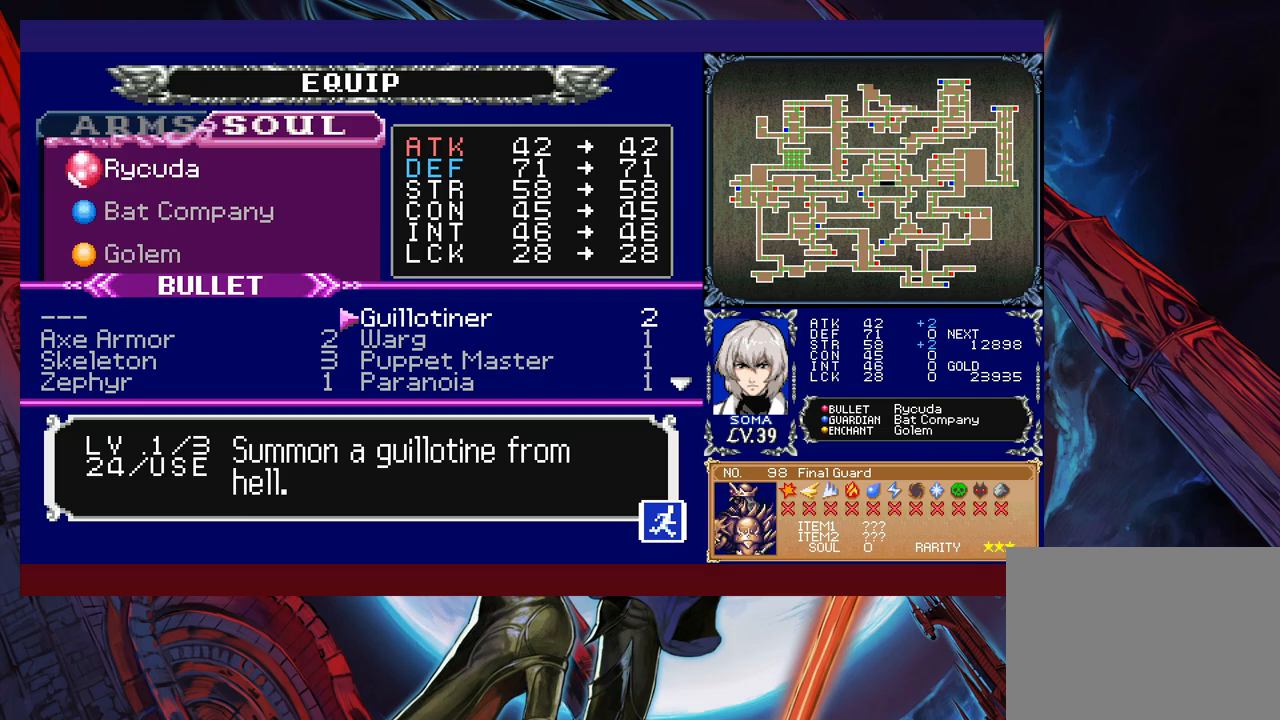
{"buttons": [], "left_stick": "center", "events": [[17, "A", "down"], [133, "A", "up"]]}
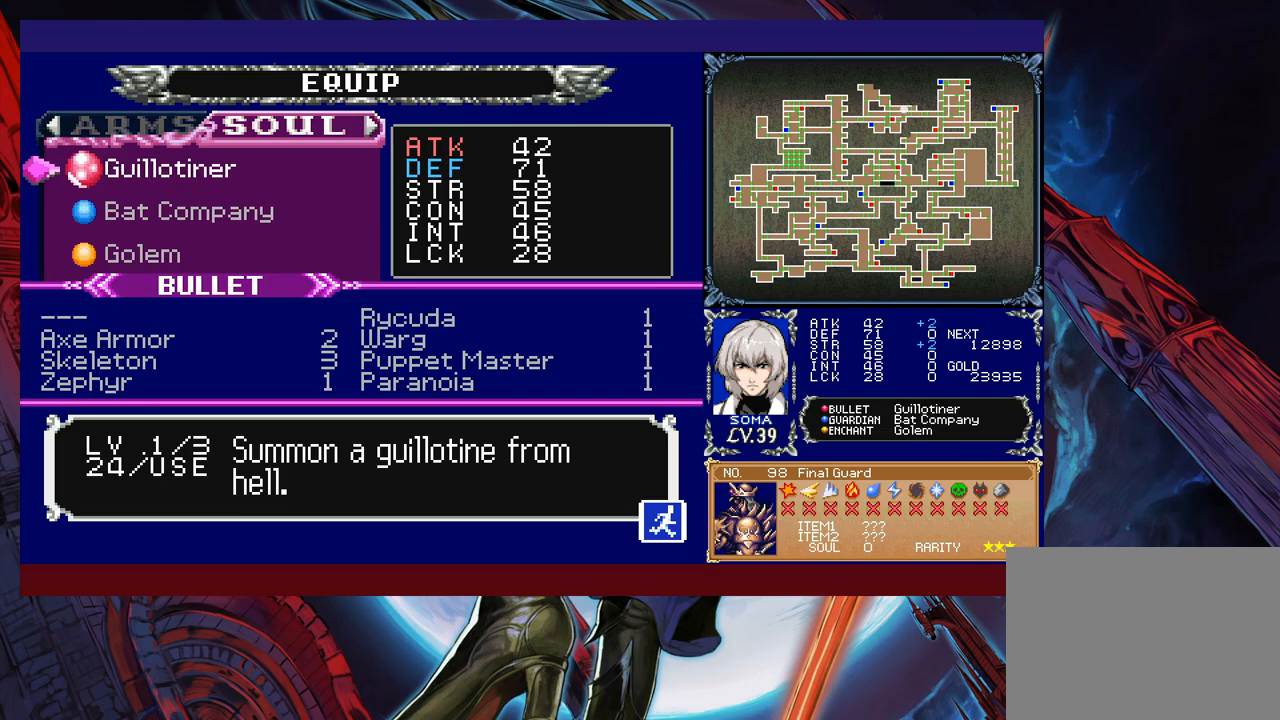
{"buttons": [], "left_stick": "center", "events": [[67, "B", "down"], [167, "B", "up"], [383, "B", "down"], [483, "B", "up"]]}
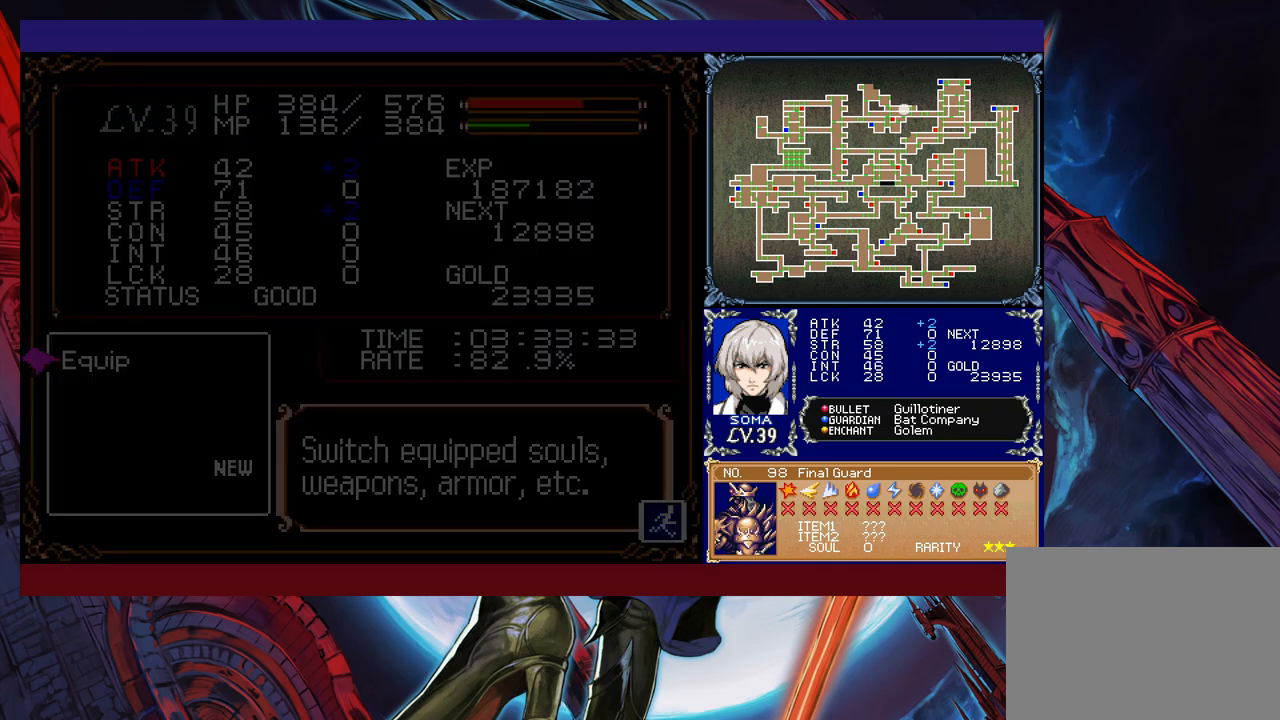
{"buttons": [], "left_stick": "left", "events": [[167, "left_stick", "right"], [233, "left_stick", "up-right"], [267, "B", "down"], [317, "A", "down"], [317, "B", "up"], [383, "A", "up"], [483, "left_stick", "left"]]}
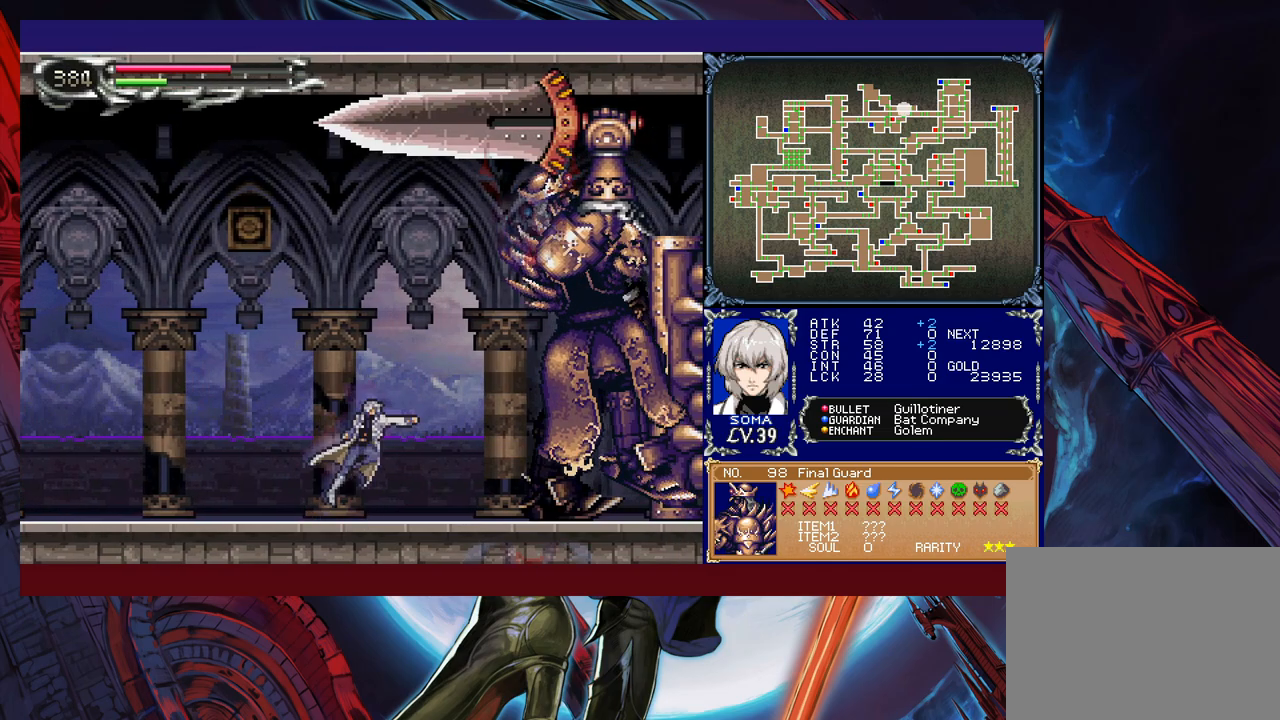
{"buttons": [], "left_stick": "center", "events": [[83, "left_stick", "center"], [133, "left_stick", "right"], [383, "left_stick", "center"]]}
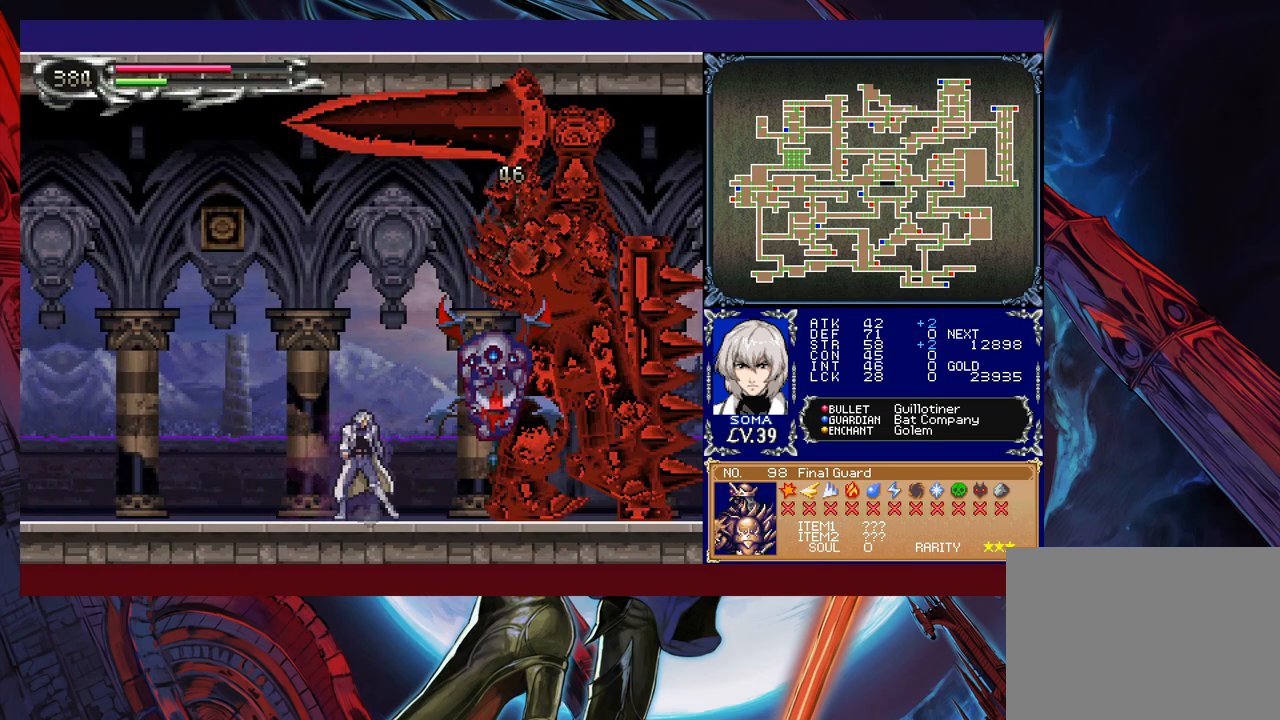
{"buttons": [], "left_stick": "right", "events": [[183, "B", "down"], [183, "left_stick", "right"], [233, "A", "down"], [233, "B", "up"], [317, "A", "up"], [333, "left_stick", "left"], [483, "left_stick", "right"]]}
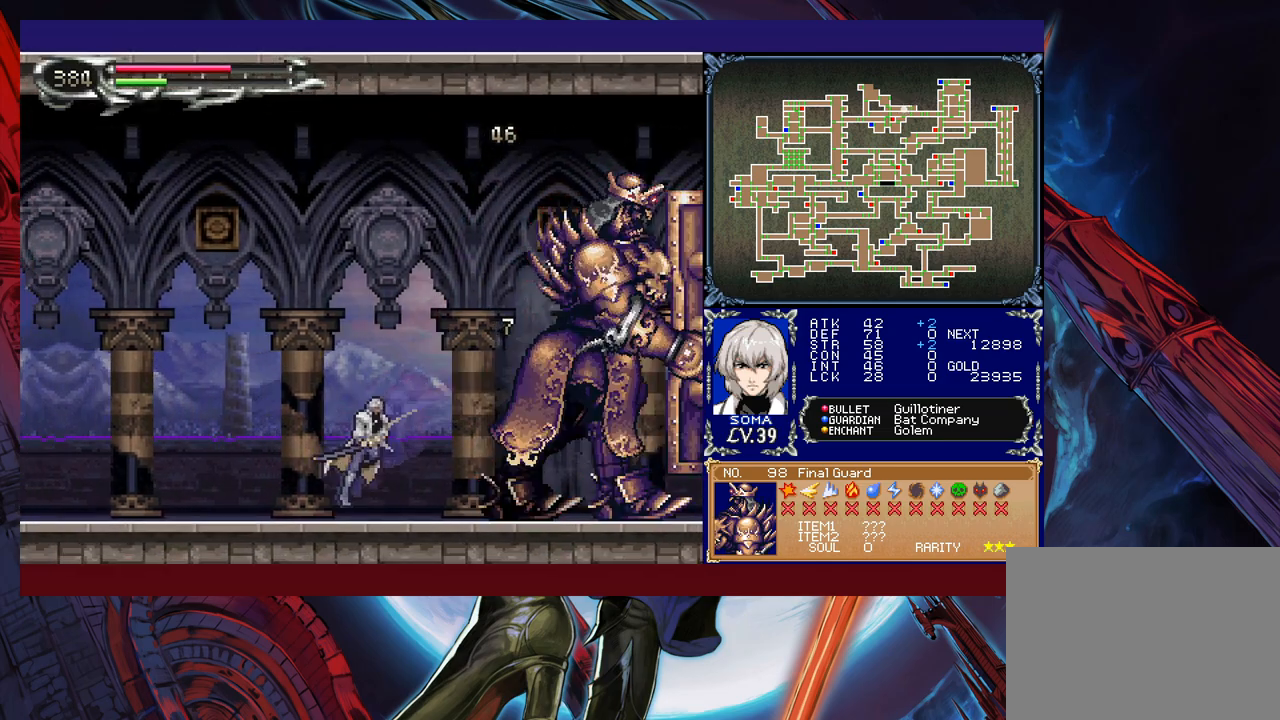
{"buttons": [], "left_stick": "left", "events": [[83, "B", "down"], [117, "A", "down"], [117, "B", "up"], [167, "A", "up"], [183, "left_stick", "left"], [333, "left_stick", "right"], [383, "B", "down"], [433, "A", "down"], [433, "B", "up"], [433, "left_stick", "left"], [483, "A", "up"]]}
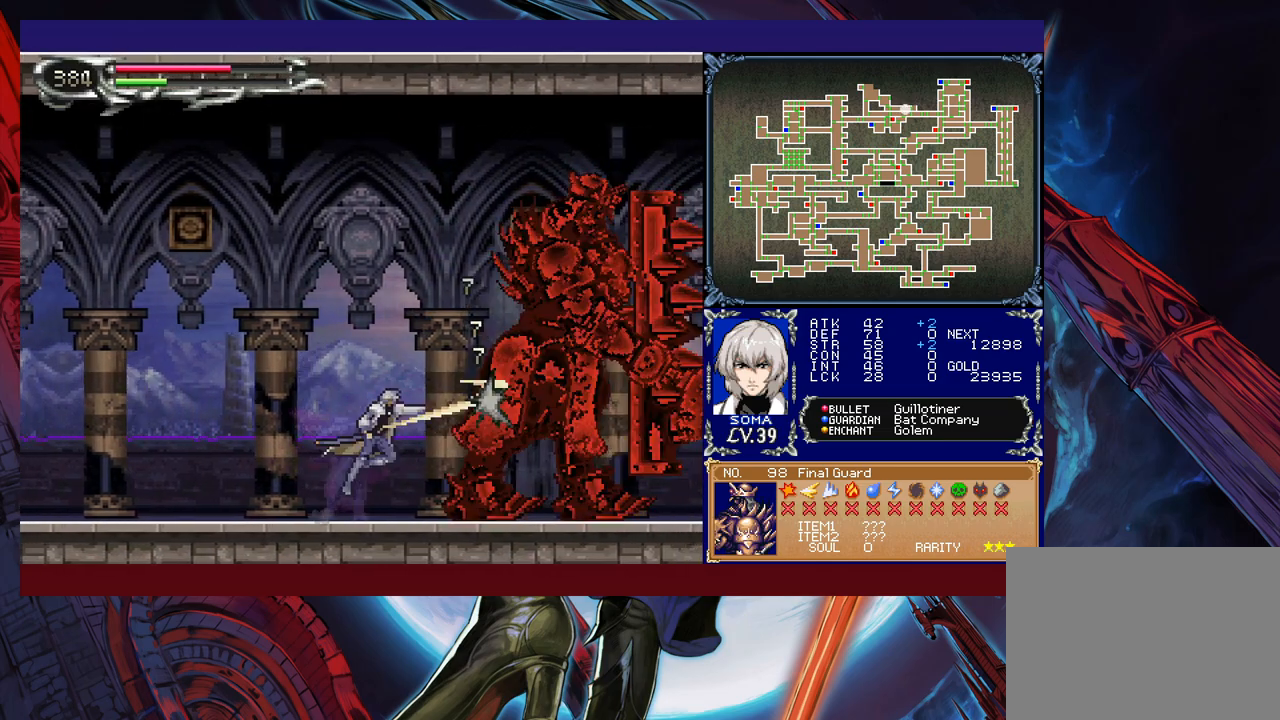
{"buttons": [], "left_stick": "center", "events": [[133, "left_stick", "right"], [183, "B", "down"], [233, "A", "down"], [267, "B", "up"], [267, "left_stick", "left"], [283, "A", "up"], [417, "left_stick", "right"], [483, "left_stick", "center"]]}
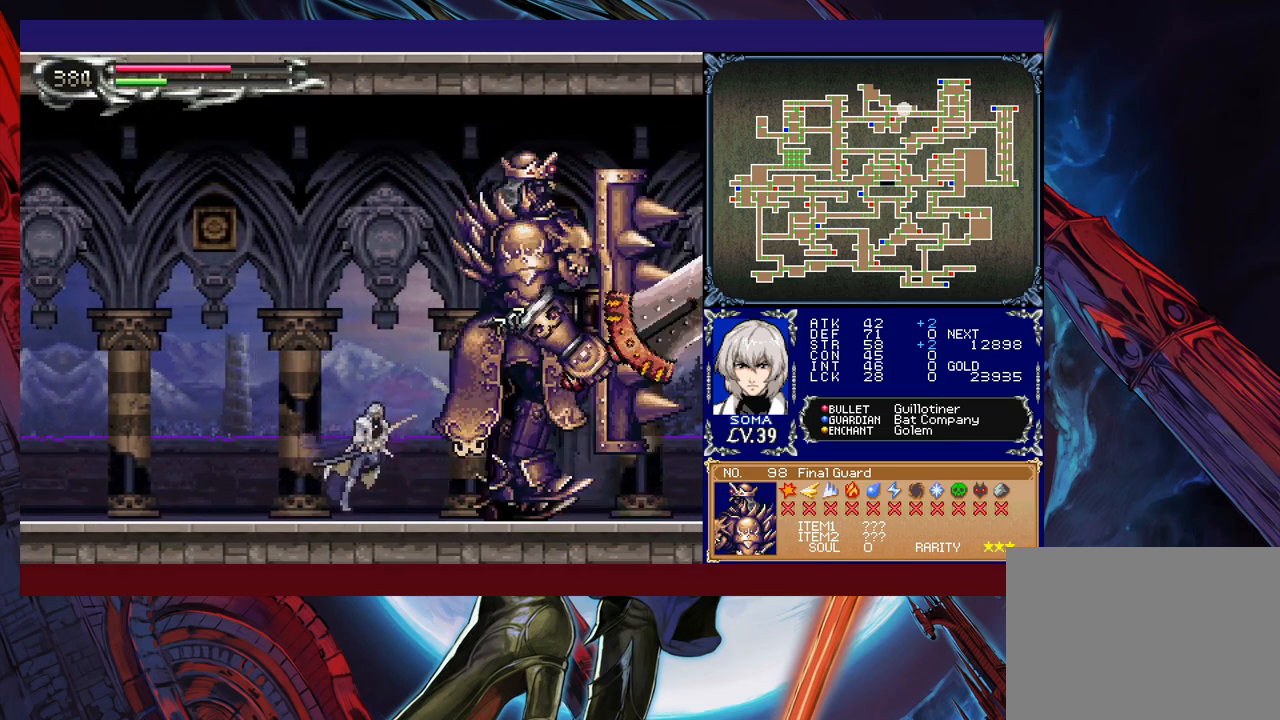
{"buttons": [], "left_stick": "center", "events": [[17, "left_stick", "left"], [33, "B", "down"], [117, "A", "down"], [117, "B", "up"], [167, "A", "up"], [367, "START", "down"], [367, "left_stick", "center"], [433, "START", "up"]]}
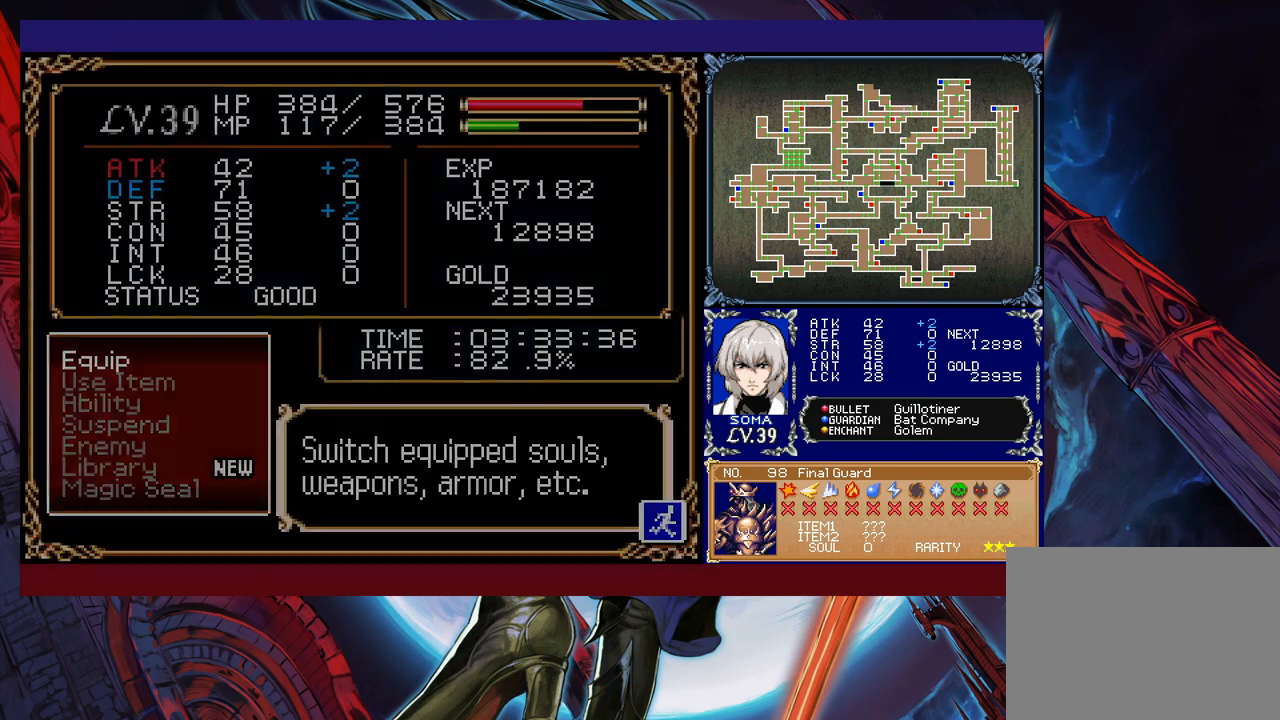
{"buttons": [], "left_stick": "center", "events": [[67, "A", "down"], [183, "A", "up"]]}
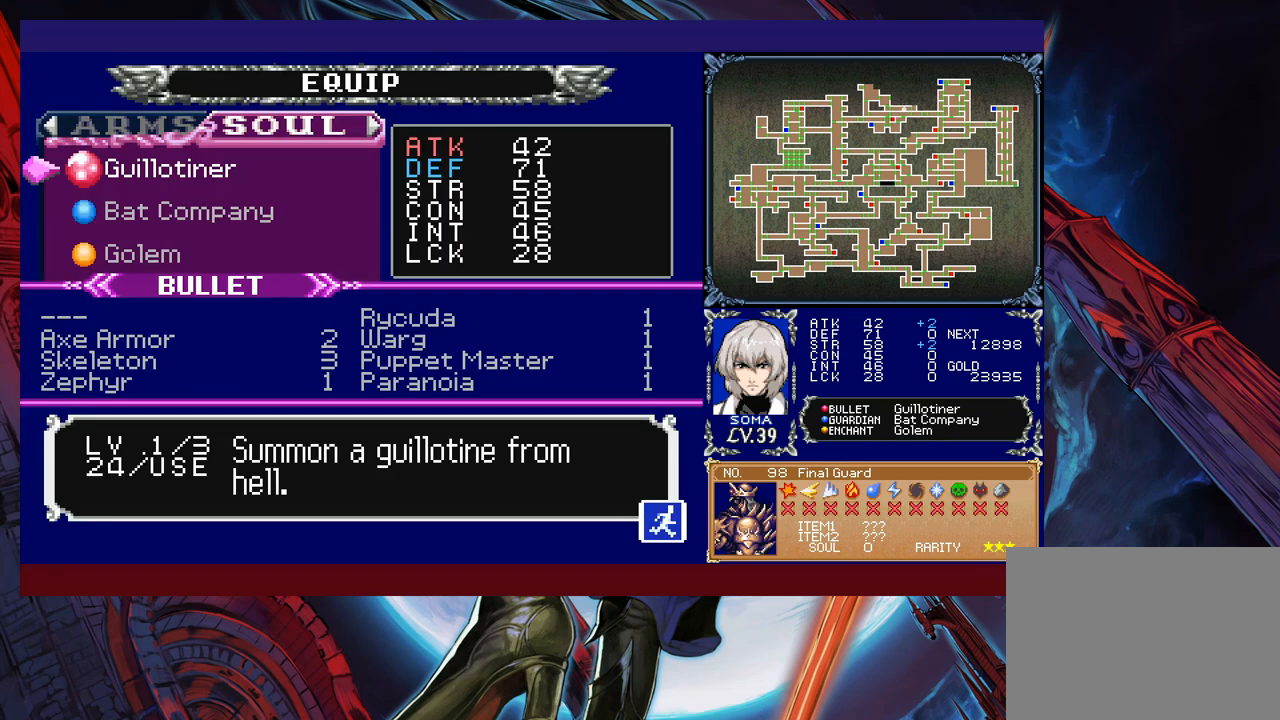
{"buttons": [], "left_stick": "center", "events": []}
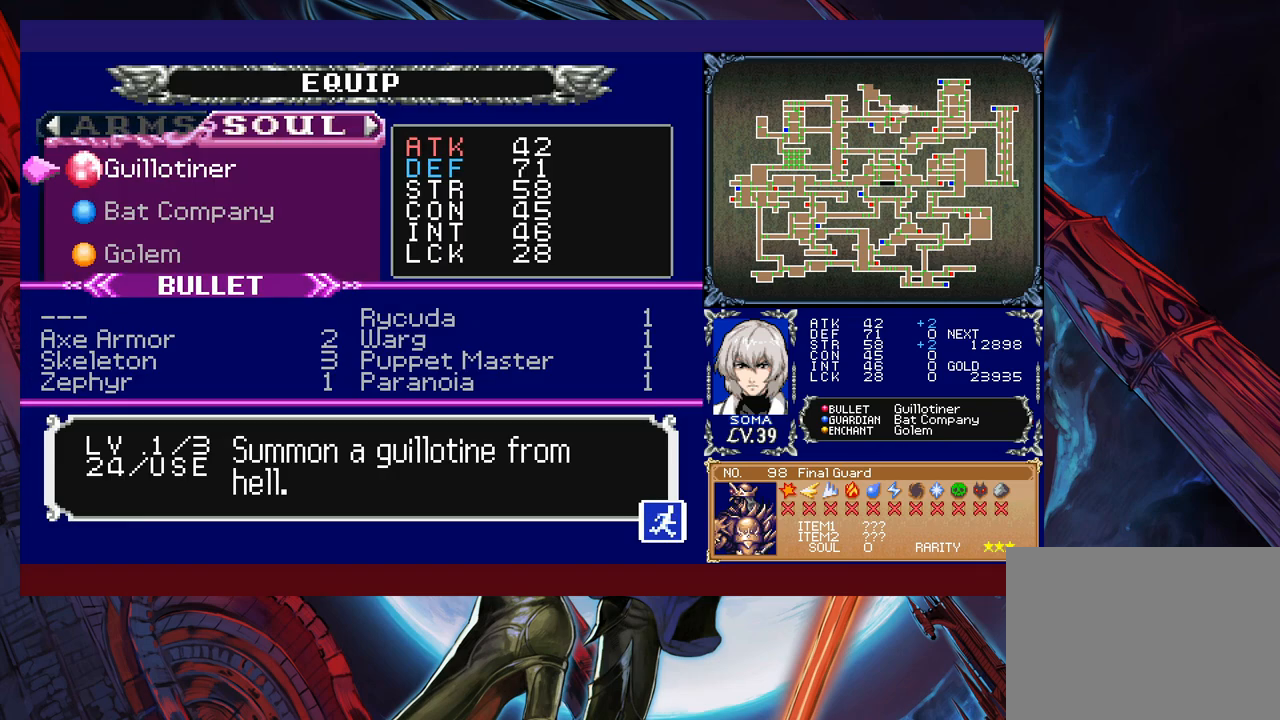
{"buttons": [], "left_stick": "center", "events": [[383, "A", "down"], [483, "A", "up"]]}
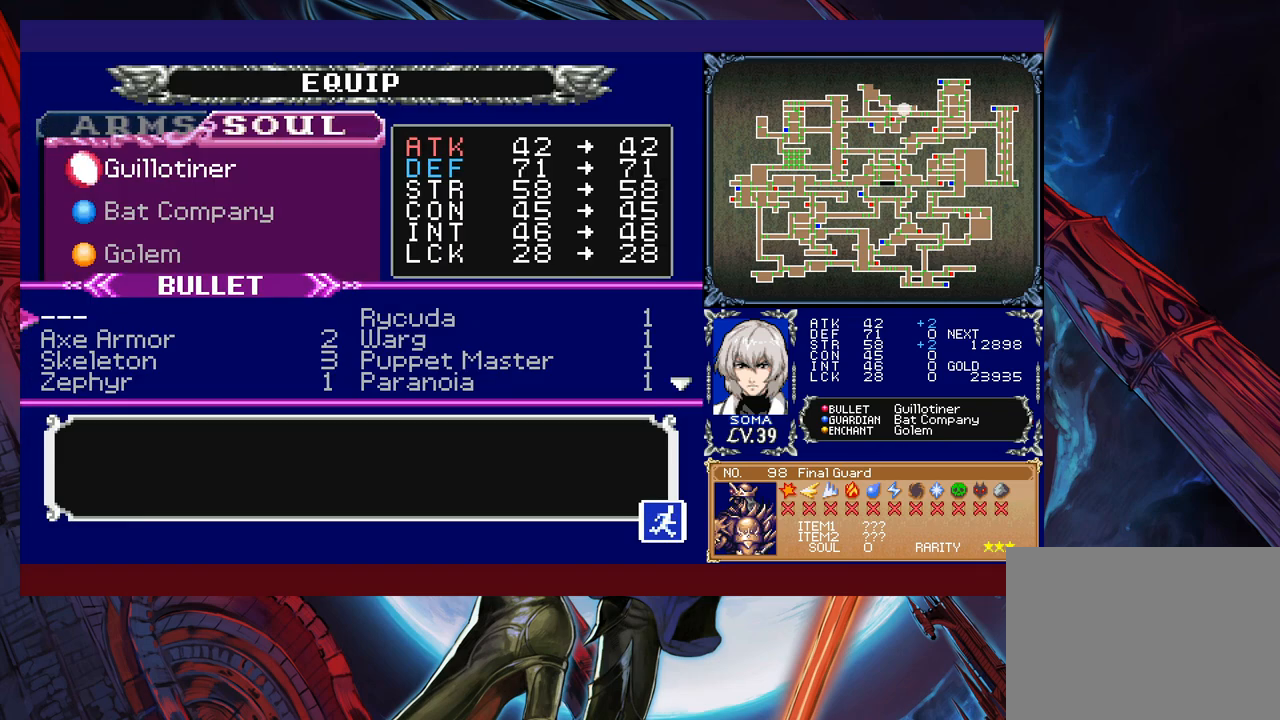
{"buttons": [], "left_stick": "down", "events": [[367, "left_stick", "down"]]}
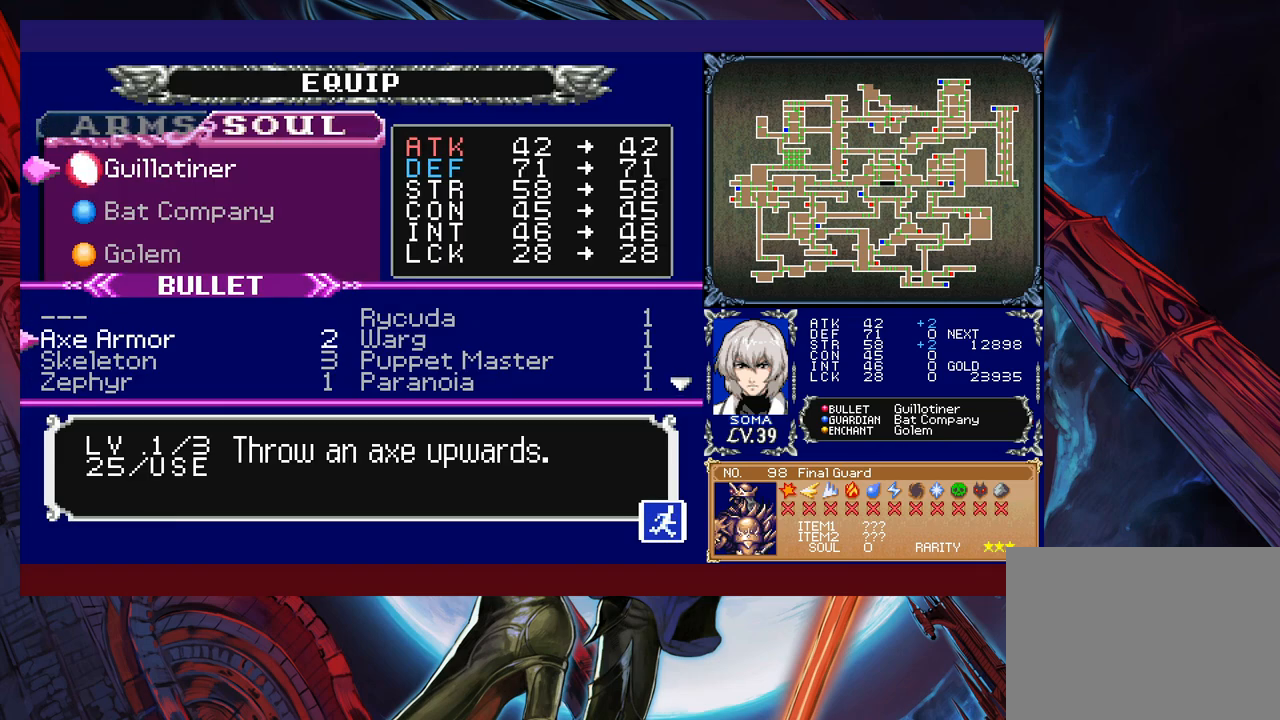
{"buttons": [], "left_stick": "center", "events": [[17, "left_stick", "center"]]}
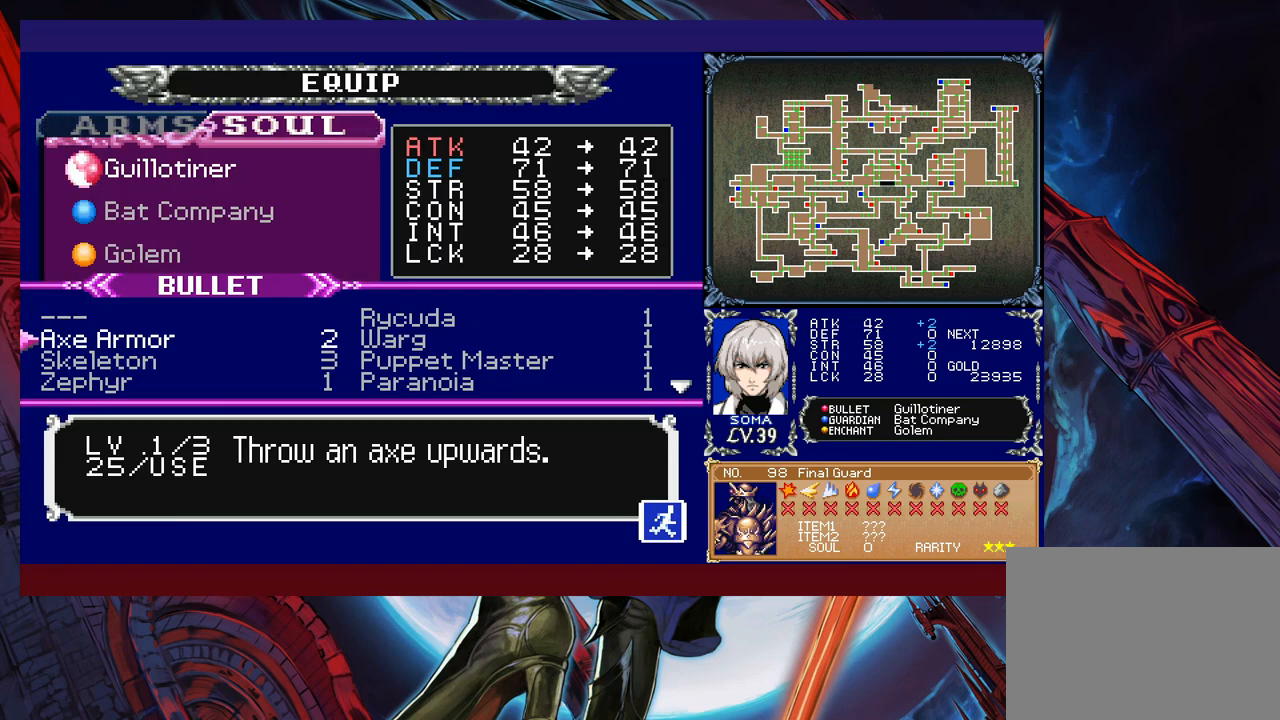
{"buttons": [], "left_stick": "right", "events": [[417, "left_stick", "right"]]}
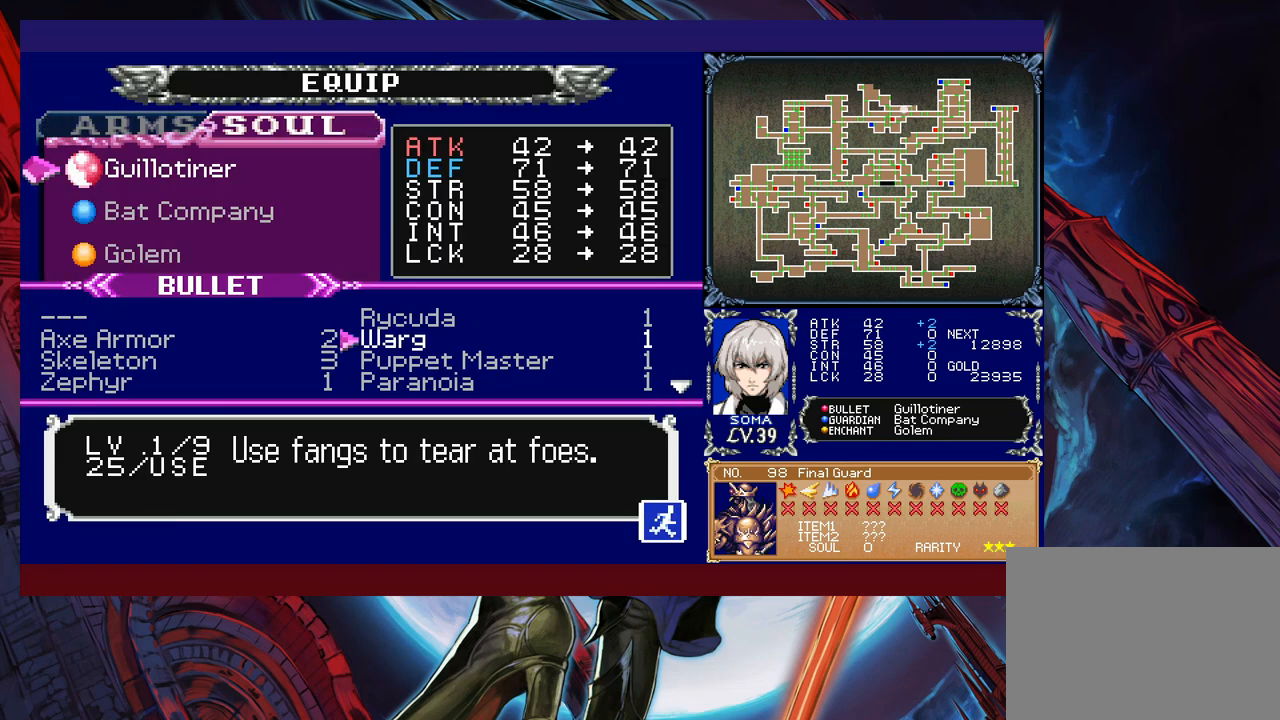
{"buttons": [], "left_stick": "center", "events": [[17, "left_stick", "center"], [133, "left_stick", "down"], [267, "left_stick", "center"], [317, "left_stick", "down"], [467, "left_stick", "center"]]}